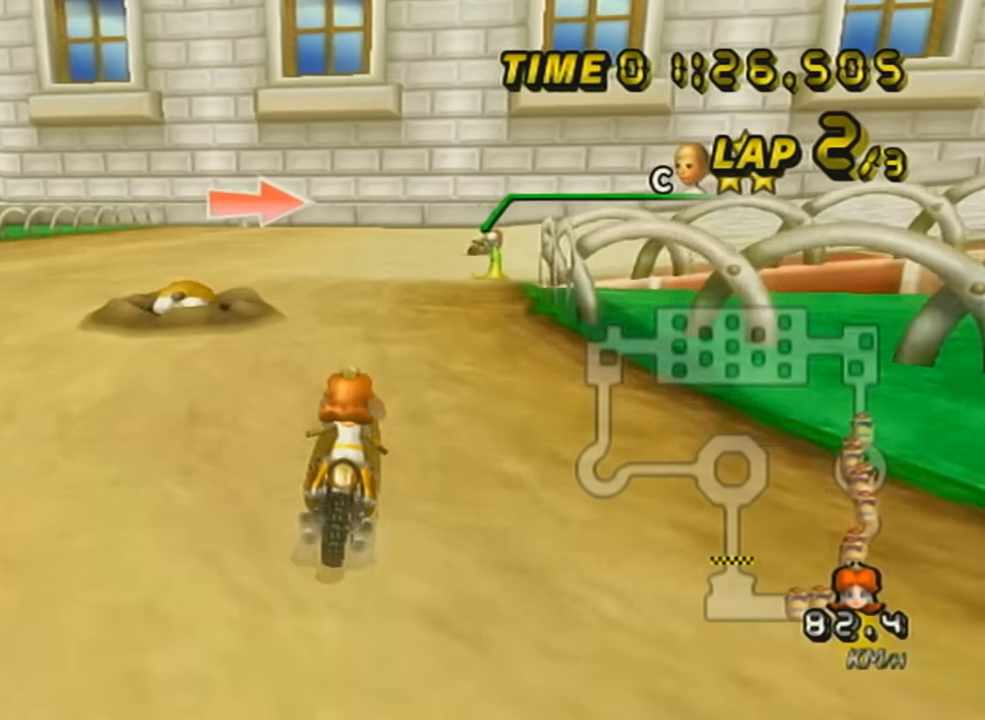
Gameplay with a controller (Nintendo layout); each line is a JSON object with the inputs held at the frame after it. "events" lists button and stick changes between this image and that frame as [ms after this image, input, new state], when the widget could be followed in between. Not read: L3 R3 right_stick.
{"buttons": ["A", "R1"], "left_stick": "right", "events": [[234, "X", "down"], [484, "X", "up"]]}
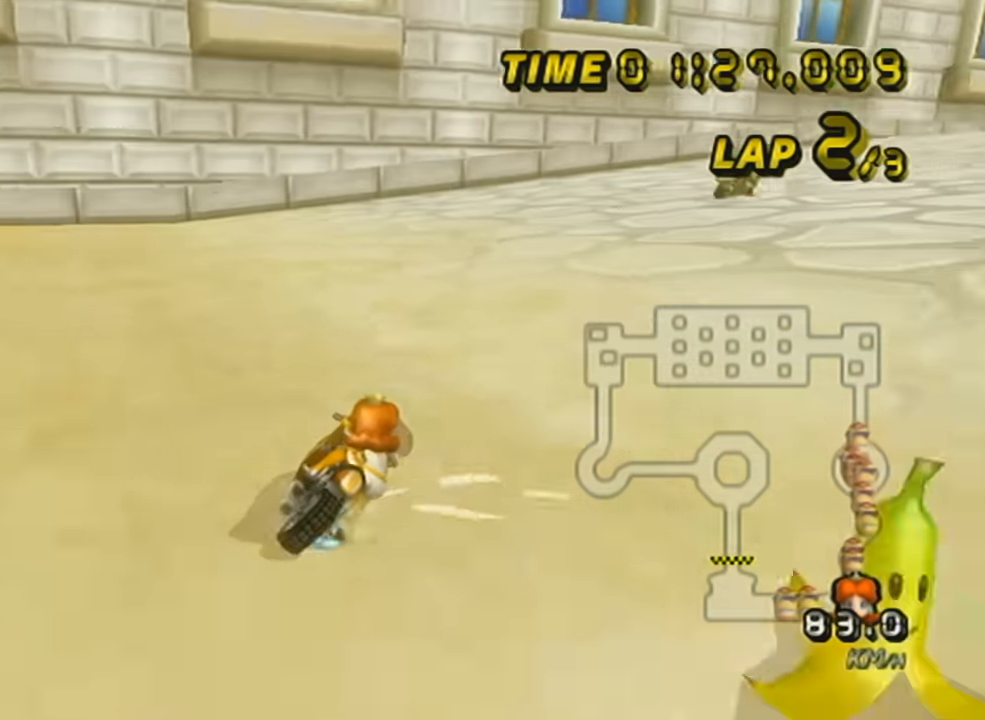
{"buttons": ["A"], "left_stick": "center", "events": [[450, "R1", "up"], [450, "left_stick", "center"]]}
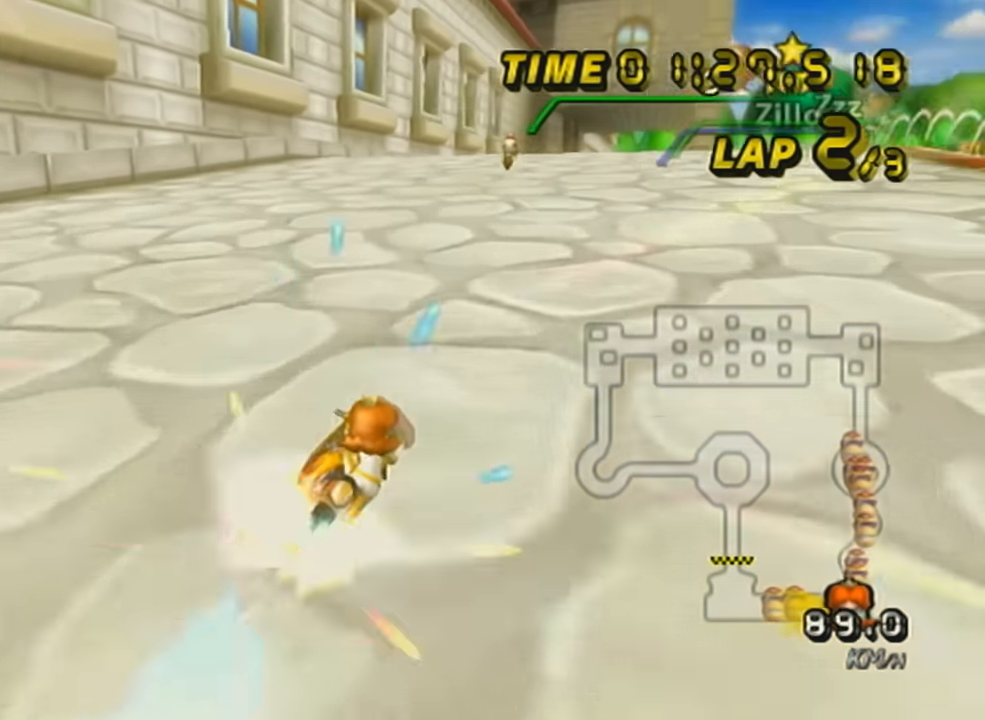
{"buttons": ["A"], "left_stick": "left", "events": [[117, "DPAD_UP", "down"], [200, "DPAD_UP", "up"], [300, "DPAD_UP", "down"], [334, "left_stick", "left"], [384, "DPAD_UP", "up"]]}
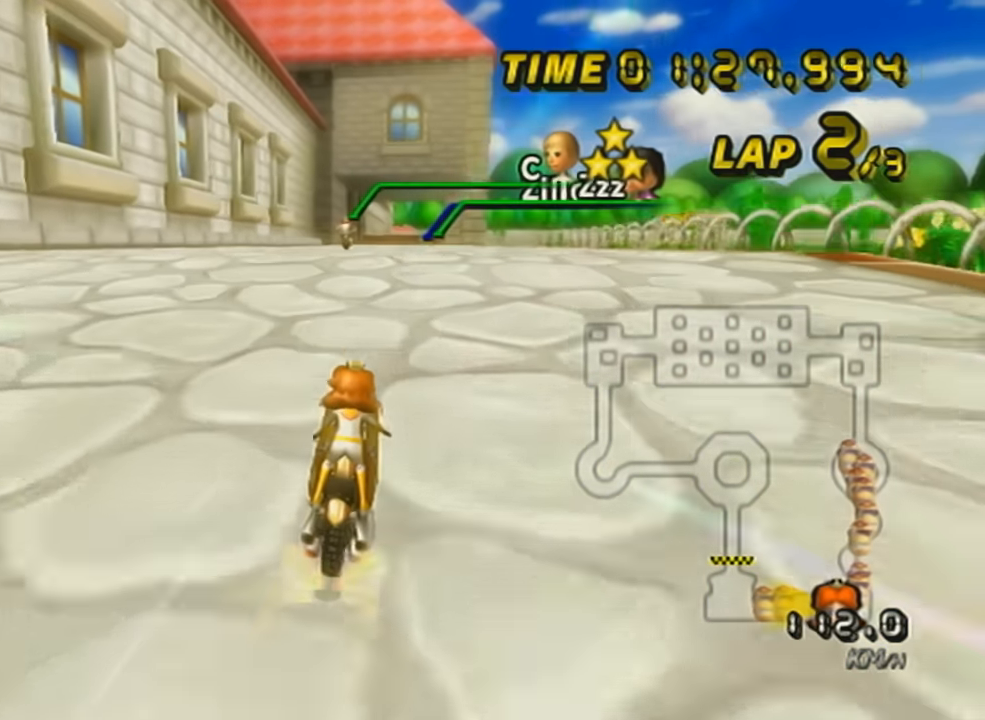
{"buttons": ["A", "DPAD_UP"], "left_stick": "center", "events": [[33, "left_stick", "center"], [67, "DPAD_UP", "down"], [117, "DPAD_UP", "up"], [250, "DPAD_UP", "down"], [317, "DPAD_UP", "up"], [434, "DPAD_UP", "down"]]}
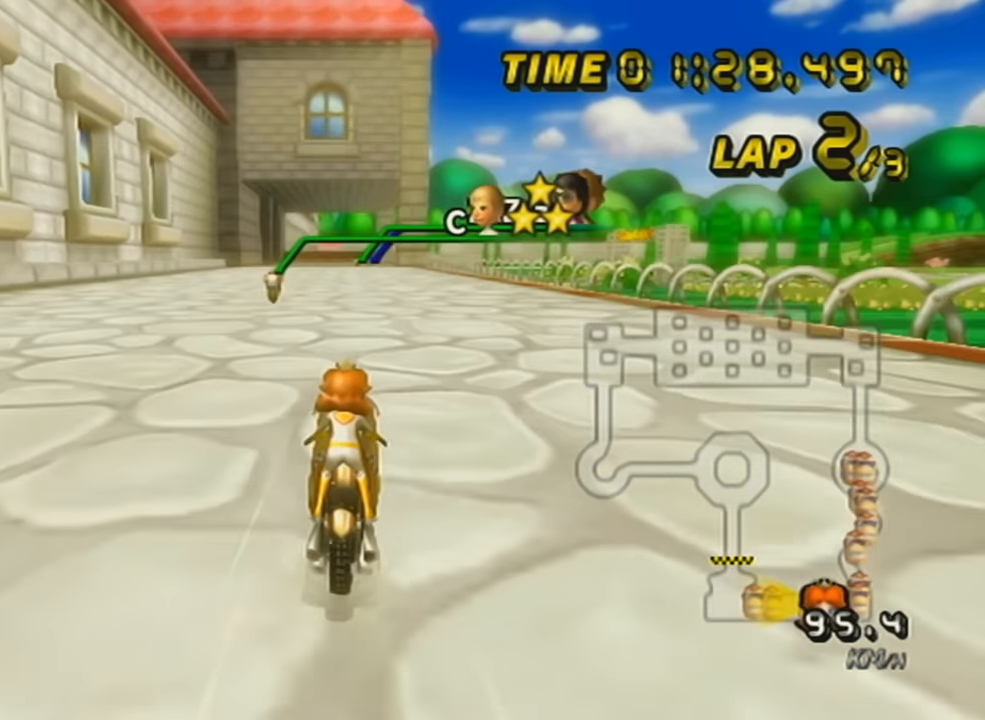
{"buttons": ["A", "X"], "left_stick": "center", "events": [[34, "DPAD_UP", "up"], [117, "DPAD_UP", "down"], [217, "DPAD_UP", "up"], [351, "X", "down"]]}
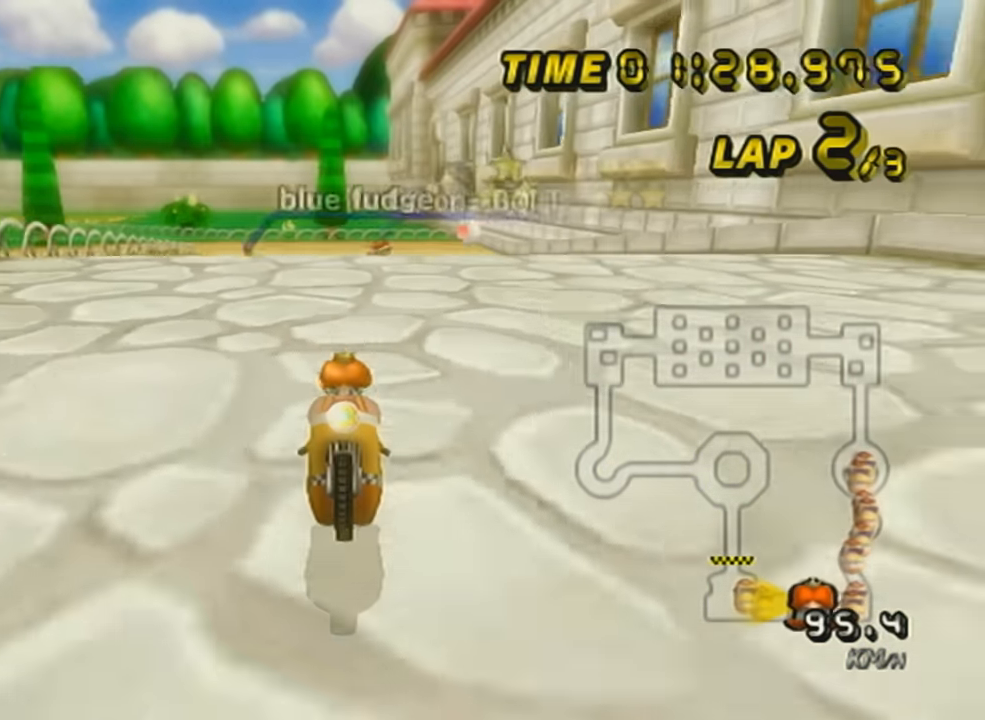
{"buttons": ["A"], "left_stick": "center", "events": [[500, "X", "up"]]}
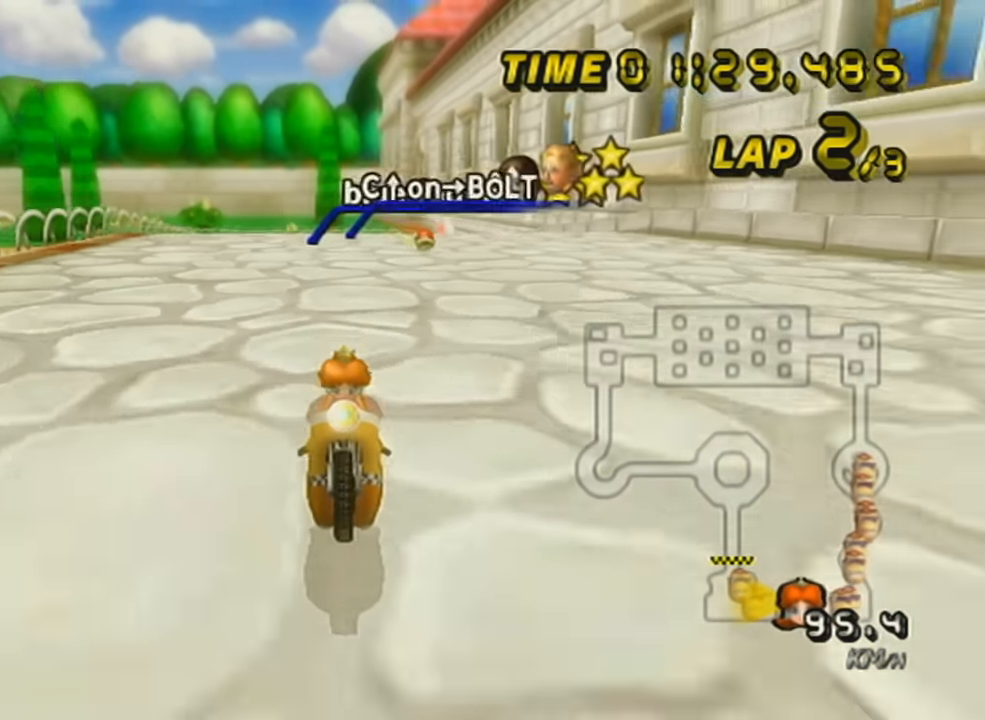
{"buttons": ["A"], "left_stick": "center", "events": [[100, "X", "down"], [367, "X", "up"]]}
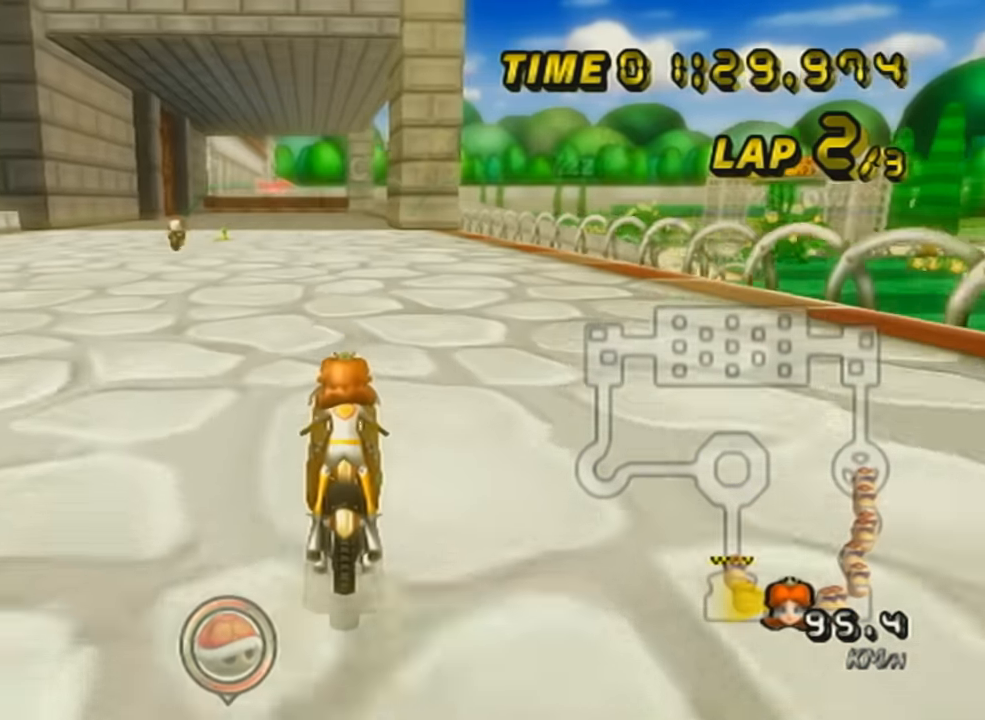
{"buttons": ["A"], "left_stick": "center", "events": [[33, "DPAD_UP", "down"], [100, "X", "down"], [133, "DPAD_UP", "up"], [317, "X", "up"], [400, "DPAD_UP", "down"], [500, "DPAD_UP", "up"]]}
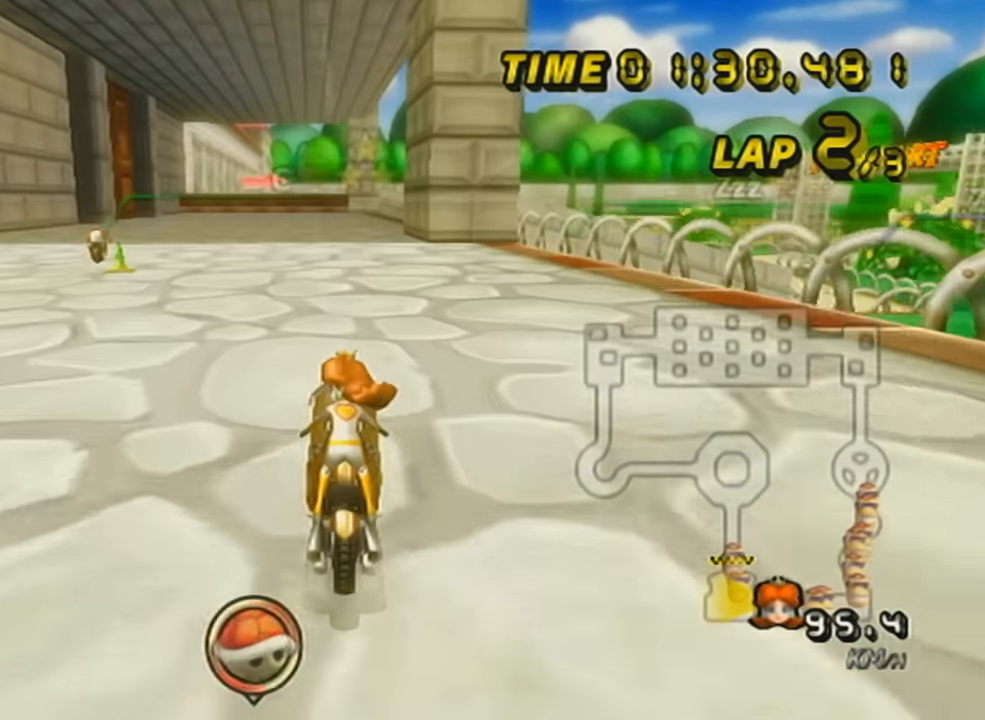
{"buttons": ["A", "DPAD_UP"], "left_stick": "center", "events": [[100, "DPAD_UP", "down"], [151, "L1", "down"], [251, "DPAD_UP", "up"], [317, "L1", "up"], [334, "DPAD_UP", "down"], [401, "DPAD_UP", "up"], [501, "DPAD_UP", "down"]]}
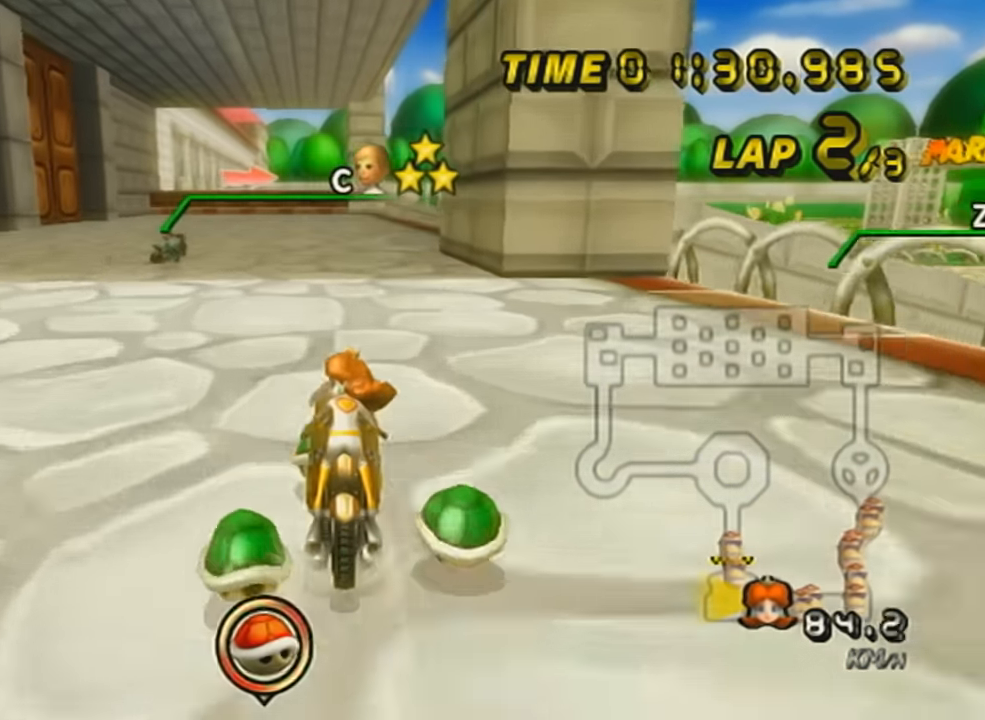
{"buttons": ["A", "R1"], "left_stick": "right", "events": [[100, "DPAD_UP", "up"], [117, "R1", "down"], [350, "left_stick", "up-right"], [434, "left_stick", "right"]]}
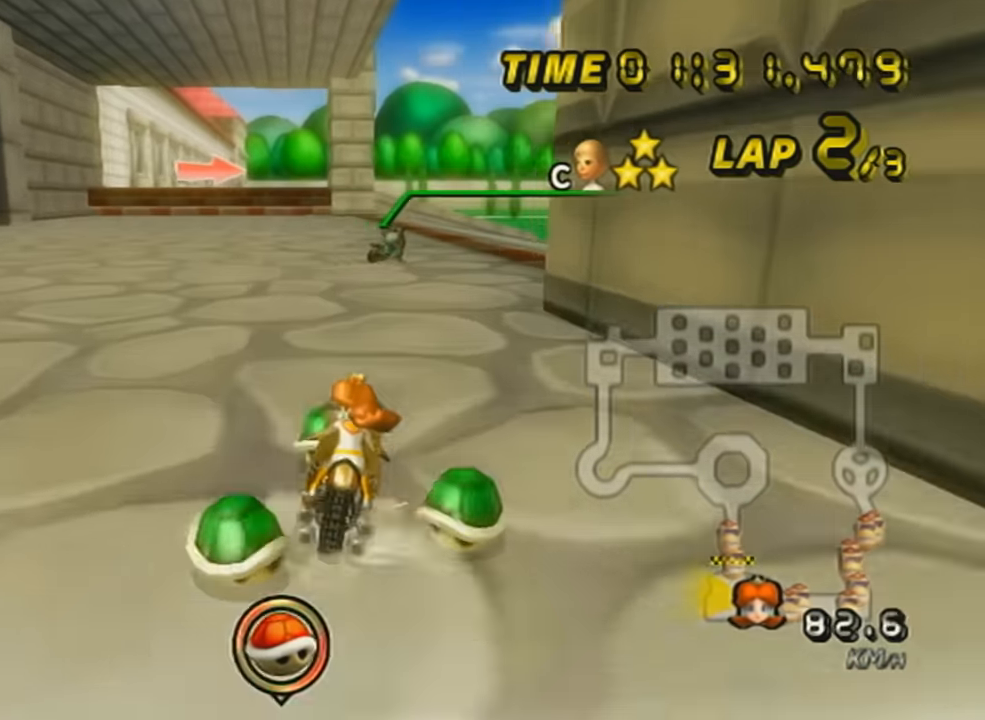
{"buttons": ["A", "R1"], "left_stick": "up-right", "events": [[34, "X", "down"], [217, "X", "up"], [284, "left_stick", "up-right"]]}
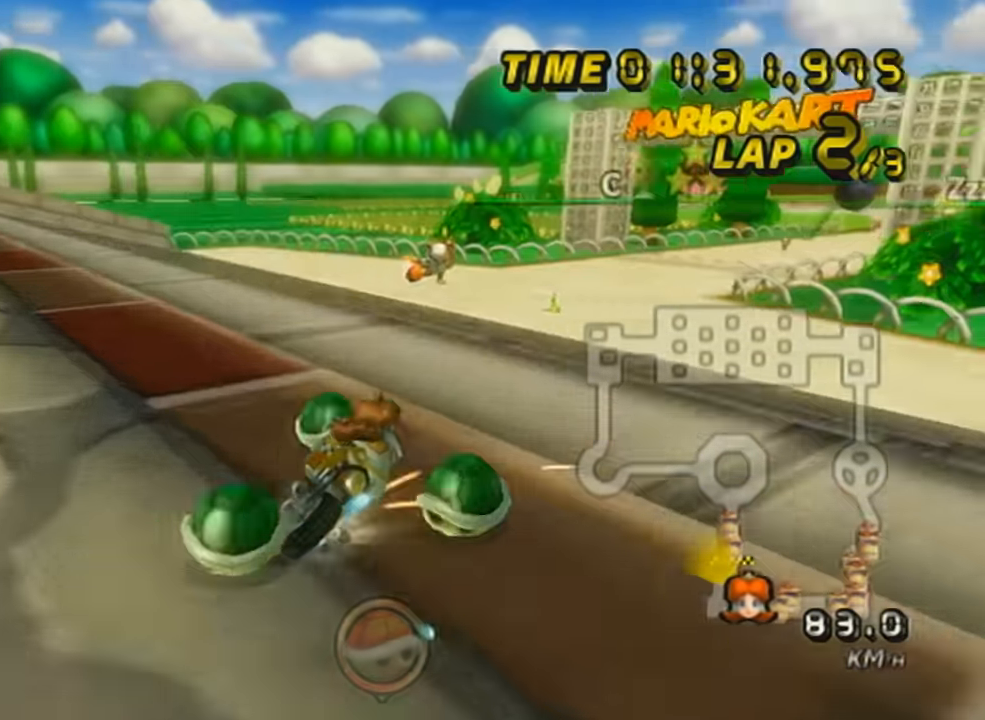
{"buttons": ["A", "R1"], "left_stick": "down-left", "events": [[183, "left_stick", "left"], [434, "left_stick", "down-left"]]}
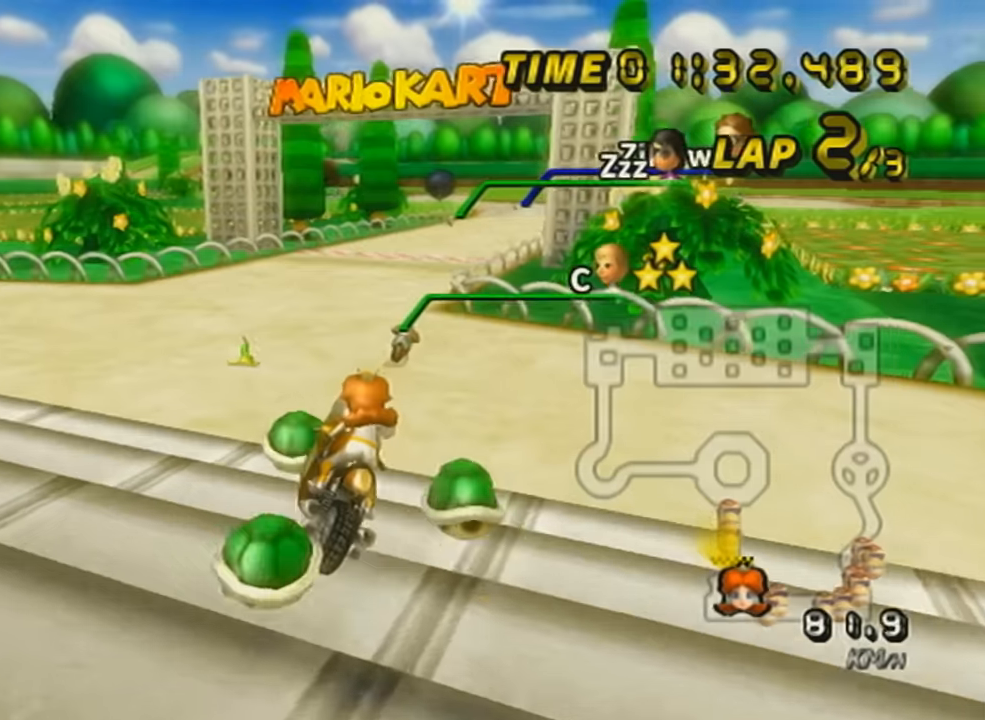
{"buttons": ["A", "R1"], "left_stick": "left", "events": [[184, "left_stick", "right"], [284, "left_stick", "up-right"], [434, "left_stick", "left"]]}
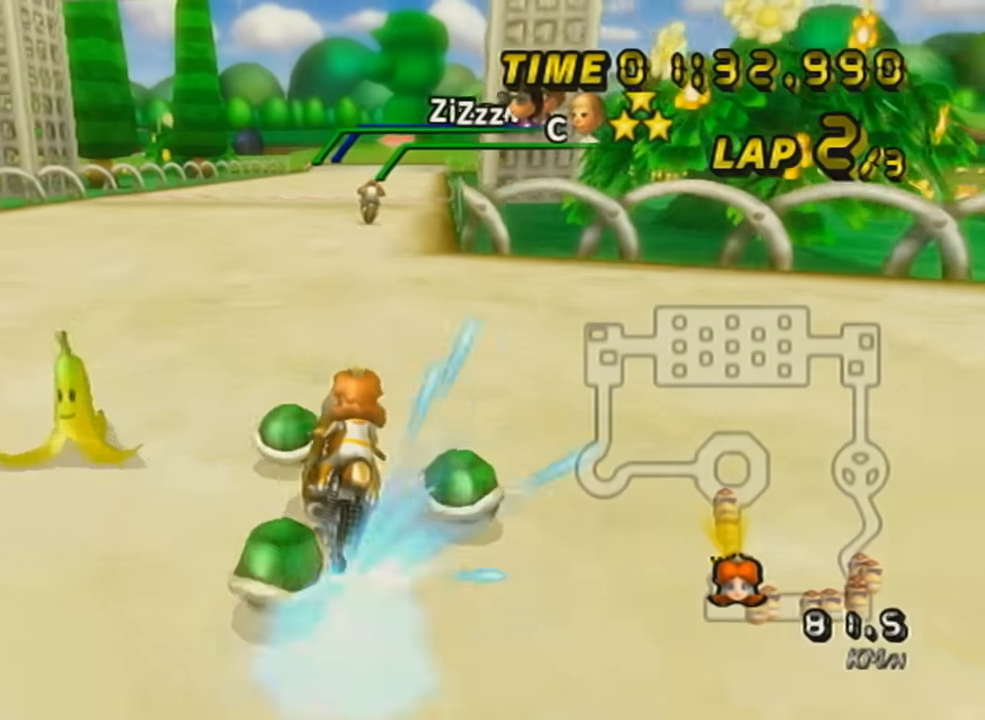
{"buttons": ["A"], "left_stick": "left", "events": [[217, "R1", "up"], [283, "left_stick", "center"], [350, "DPAD_UP", "down"], [434, "DPAD_UP", "up"], [500, "left_stick", "left"]]}
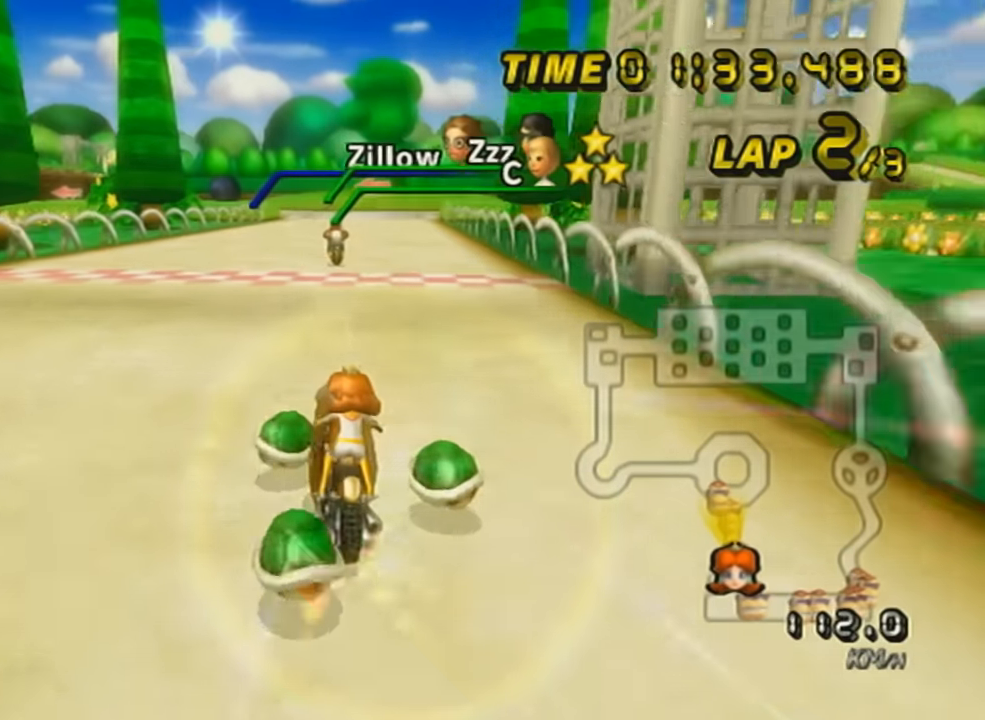
{"buttons": ["A", "DPAD_UP"], "left_stick": "center", "events": [[34, "DPAD_UP", "down"], [117, "DPAD_UP", "up"], [151, "left_stick", "center"], [184, "X", "down"], [251, "DPAD_UP", "down"], [317, "DPAD_UP", "up"], [351, "X", "up"], [434, "DPAD_UP", "down"]]}
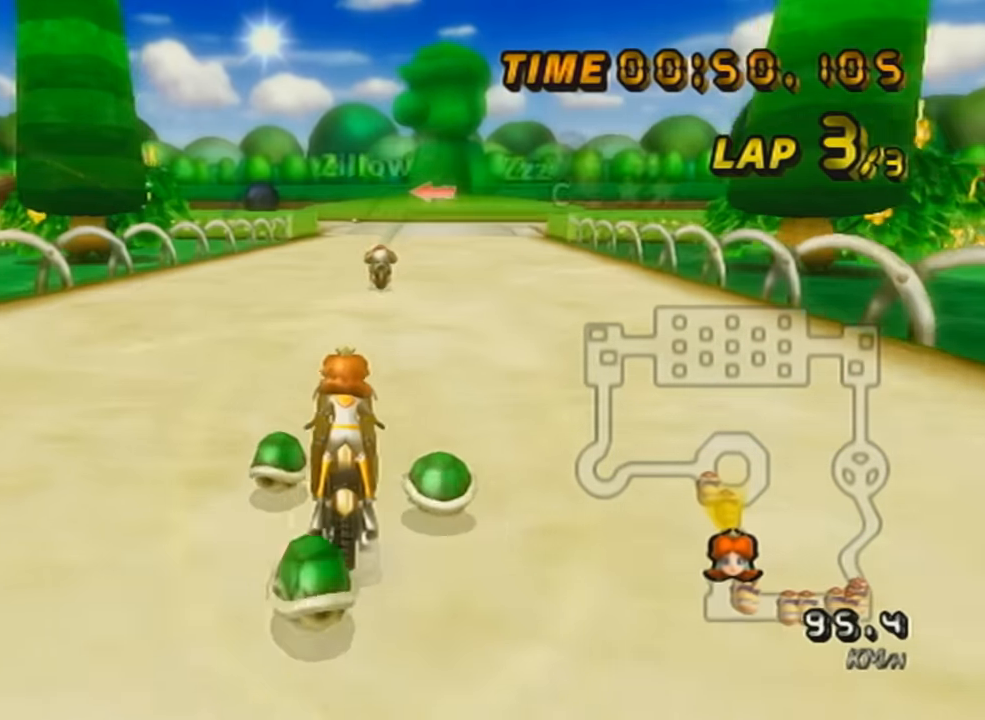
{"buttons": ["A"], "left_stick": "center", "events": [[33, "DPAD_UP", "up"], [100, "X", "down"], [133, "DPAD_UP", "down"], [250, "DPAD_UP", "up"], [350, "DPAD_UP", "down"], [350, "X", "up"], [434, "DPAD_UP", "up"]]}
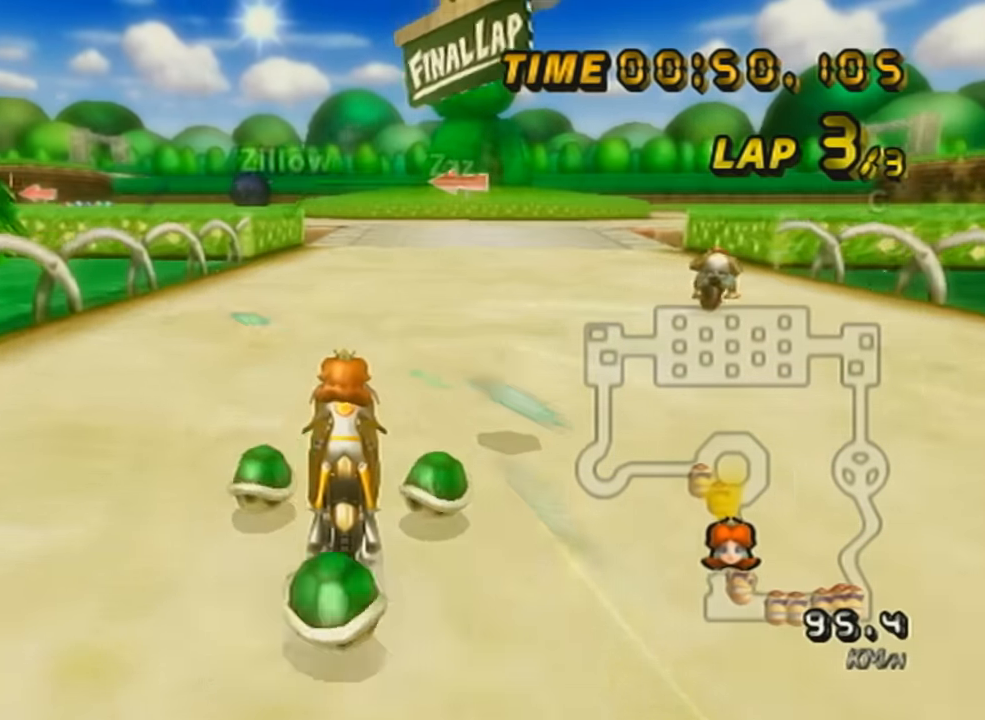
{"buttons": ["A", "R1"], "left_stick": "right", "events": [[34, "DPAD_UP", "down"], [117, "DPAD_UP", "up"], [284, "R1", "down"], [434, "left_stick", "right"]]}
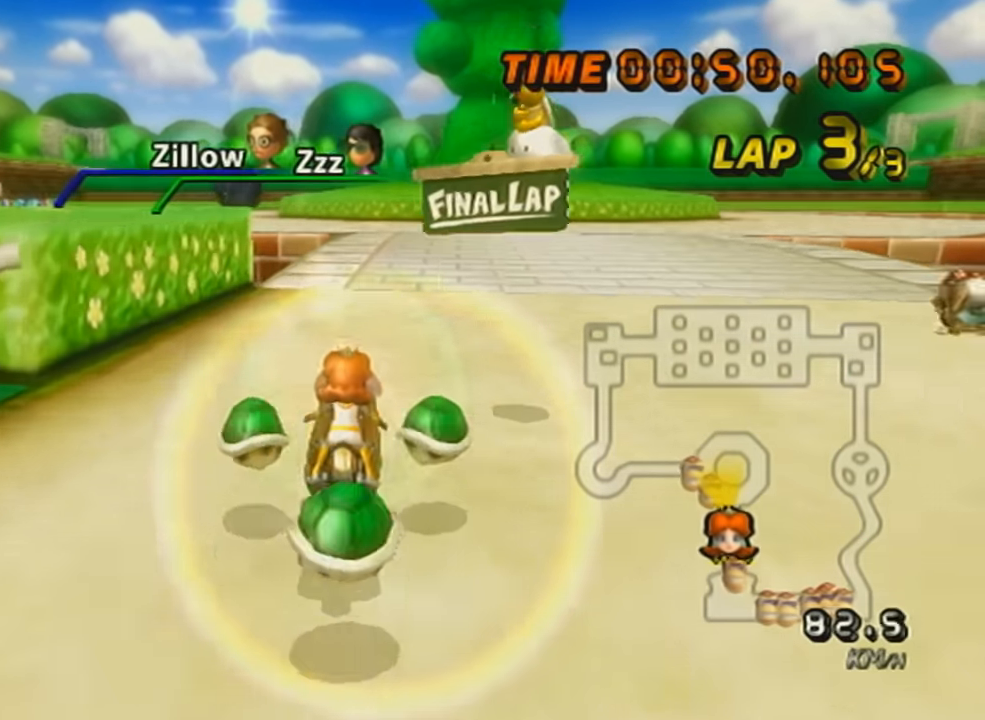
{"buttons": ["A", "R1"], "left_stick": "up-left", "events": [[250, "left_stick", "center"], [400, "left_stick", "up-left"]]}
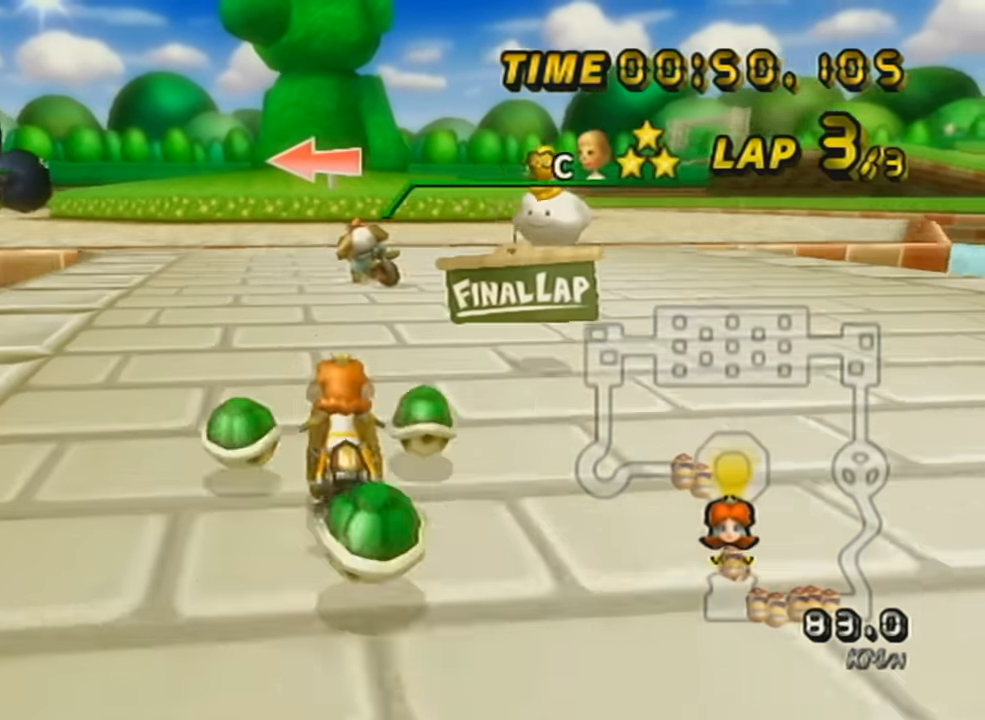
{"buttons": ["A", "R1"], "left_stick": "right", "events": [[401, "left_stick", "right"]]}
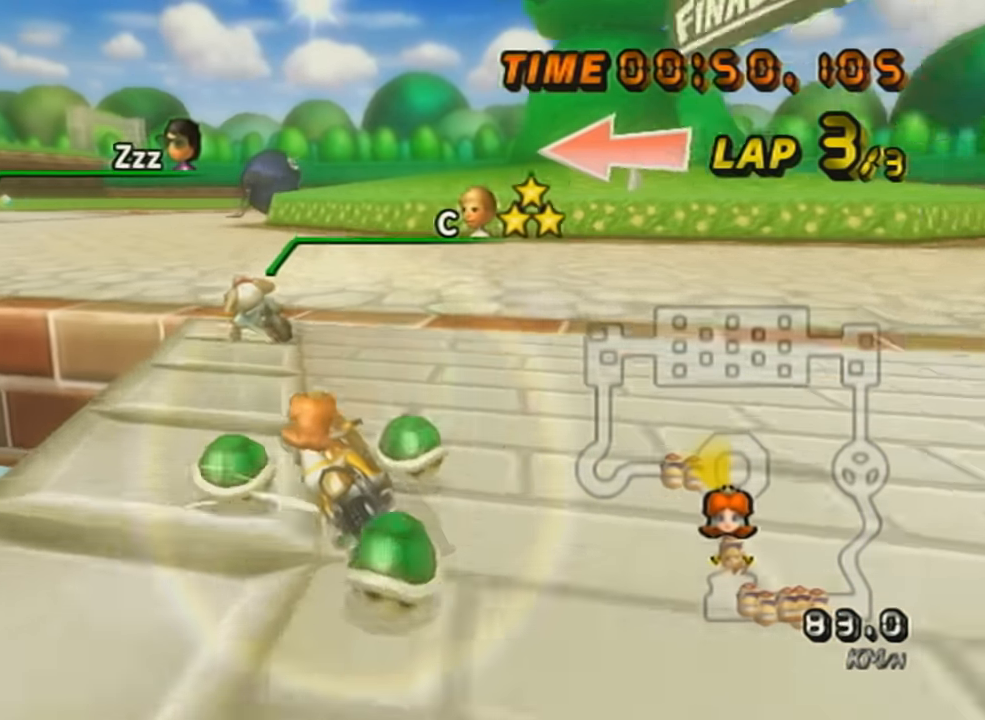
{"buttons": ["A", "R1"], "left_stick": "up-left", "events": [[183, "left_stick", "up-left"]]}
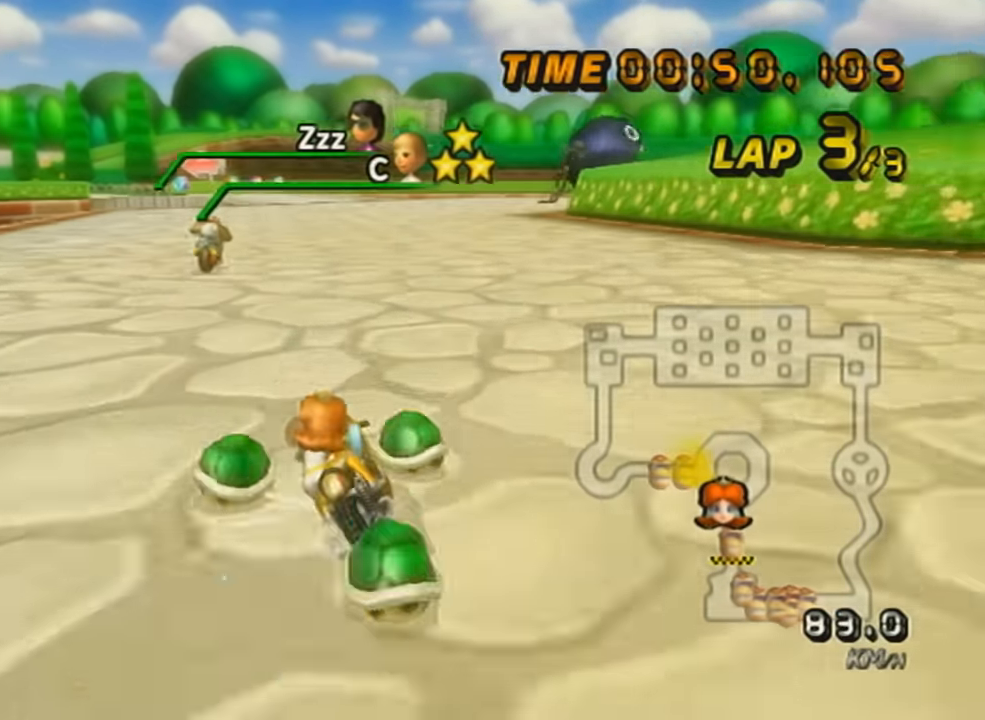
{"buttons": ["A"], "left_stick": "center", "events": [[84, "R1", "up"], [117, "left_stick", "right"], [384, "DPAD_UP", "down"], [384, "left_stick", "center"], [484, "DPAD_UP", "up"]]}
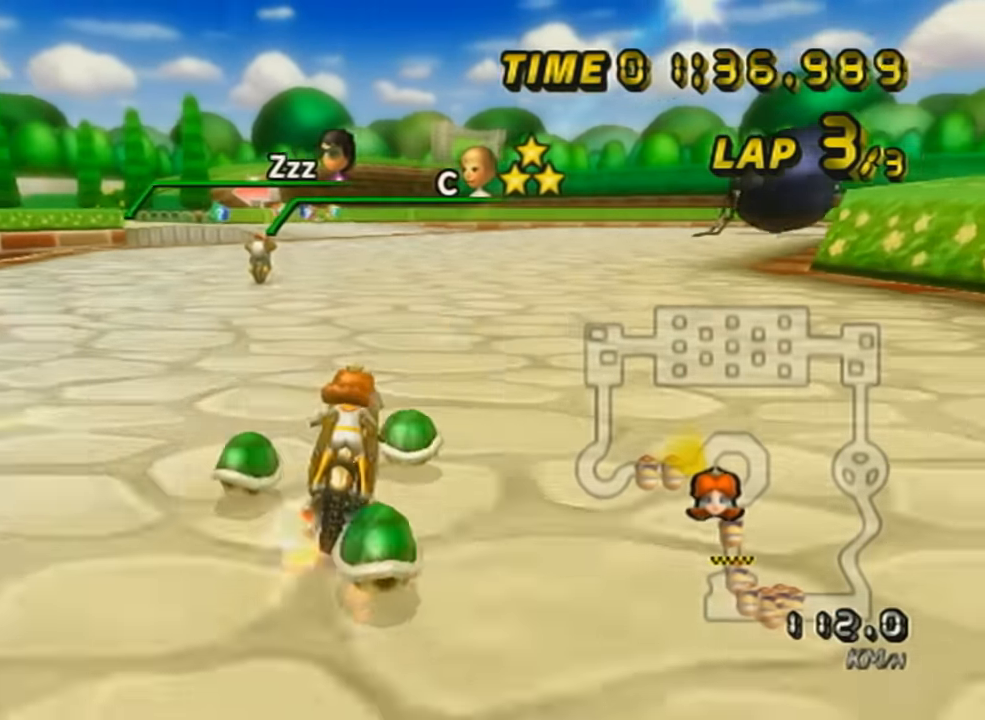
{"buttons": ["A", "R1"], "left_stick": "up-left", "events": [[133, "R1", "down"], [367, "left_stick", "up-left"]]}
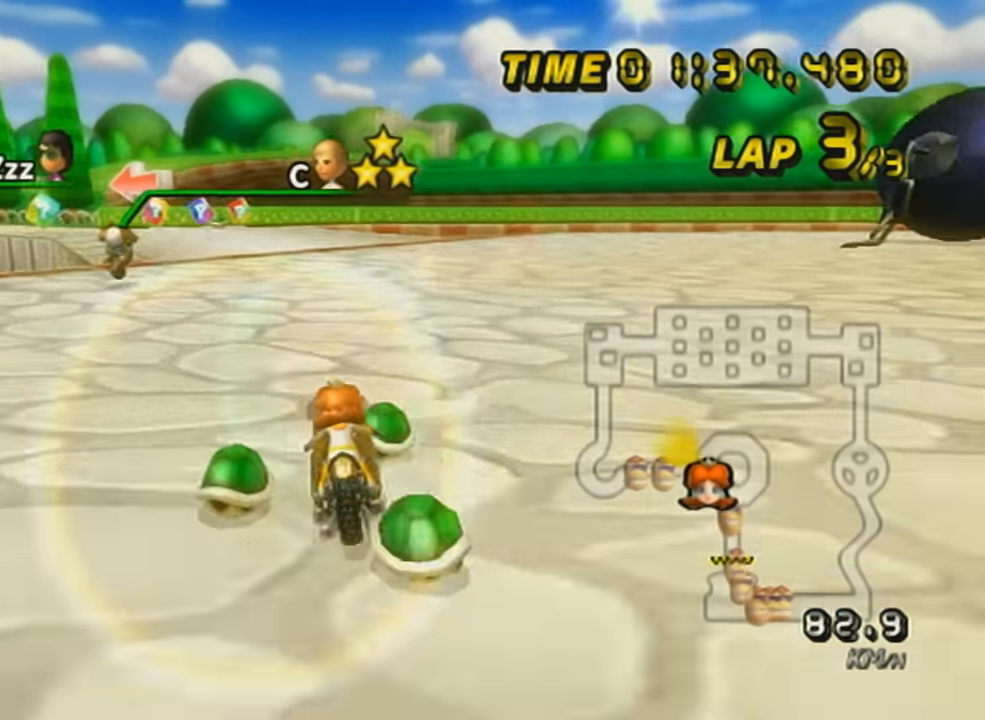
{"buttons": ["A", "R1"], "left_stick": "right", "events": [[217, "left_stick", "right"]]}
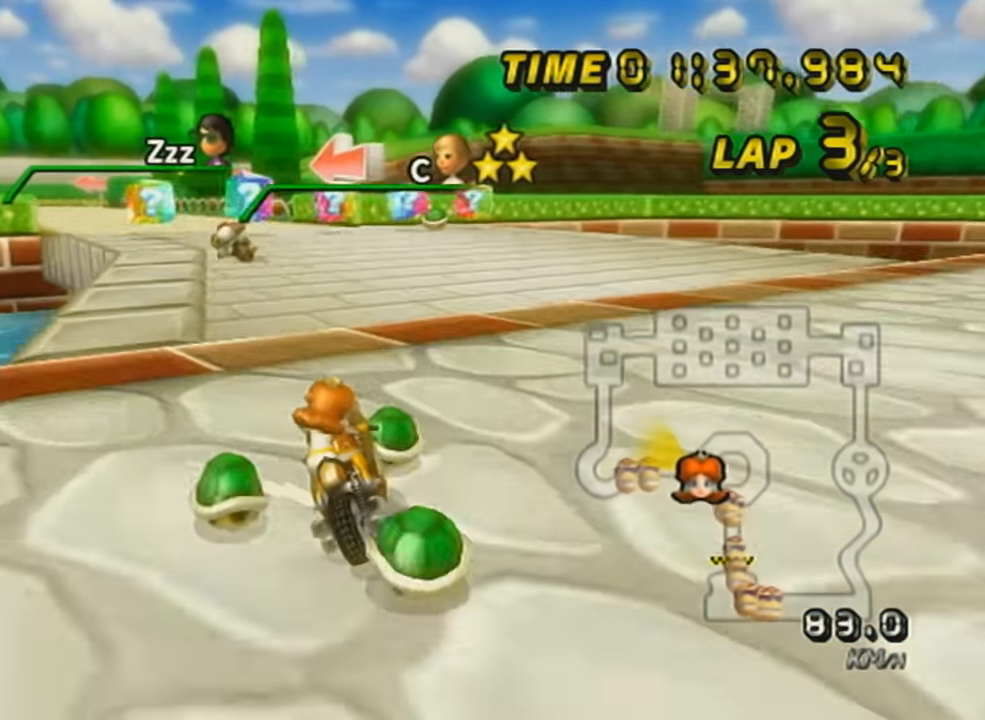
{"buttons": ["A", "R1"], "left_stick": "up-left", "events": [[467, "left_stick", "up-left"]]}
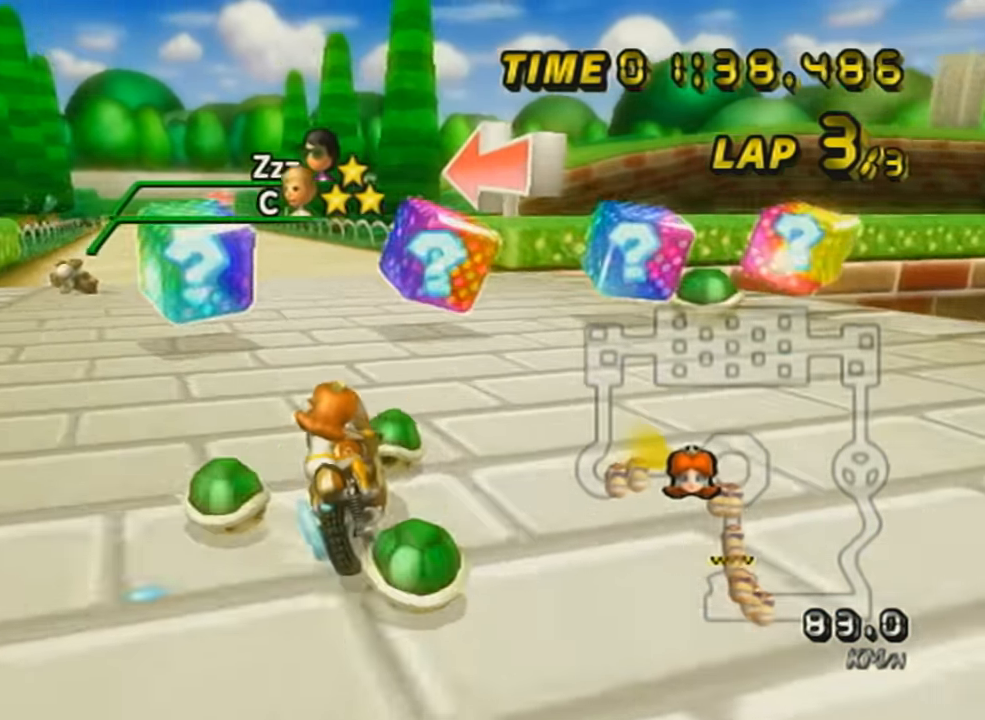
{"buttons": ["A"], "left_stick": "center", "events": [[384, "R1", "up"], [384, "left_stick", "center"]]}
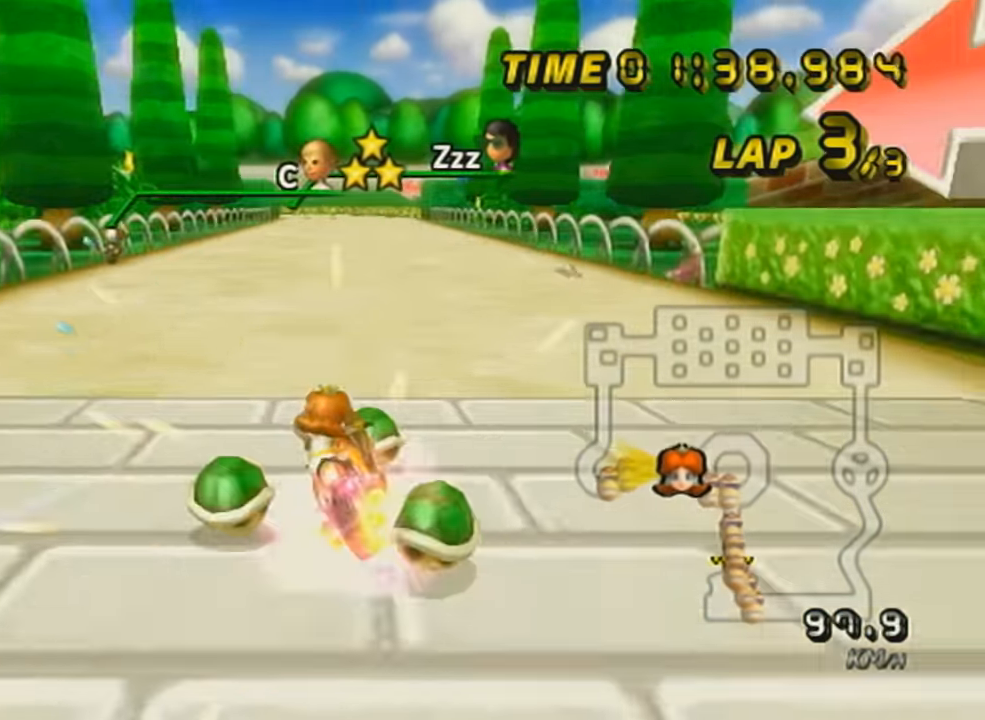
{"buttons": ["A", "L1"], "left_stick": "left", "events": [[33, "left_stick", "down-right"], [133, "DPAD_UP", "down"], [133, "left_stick", "center"], [233, "DPAD_UP", "up"], [383, "L1", "down"], [383, "left_stick", "left"]]}
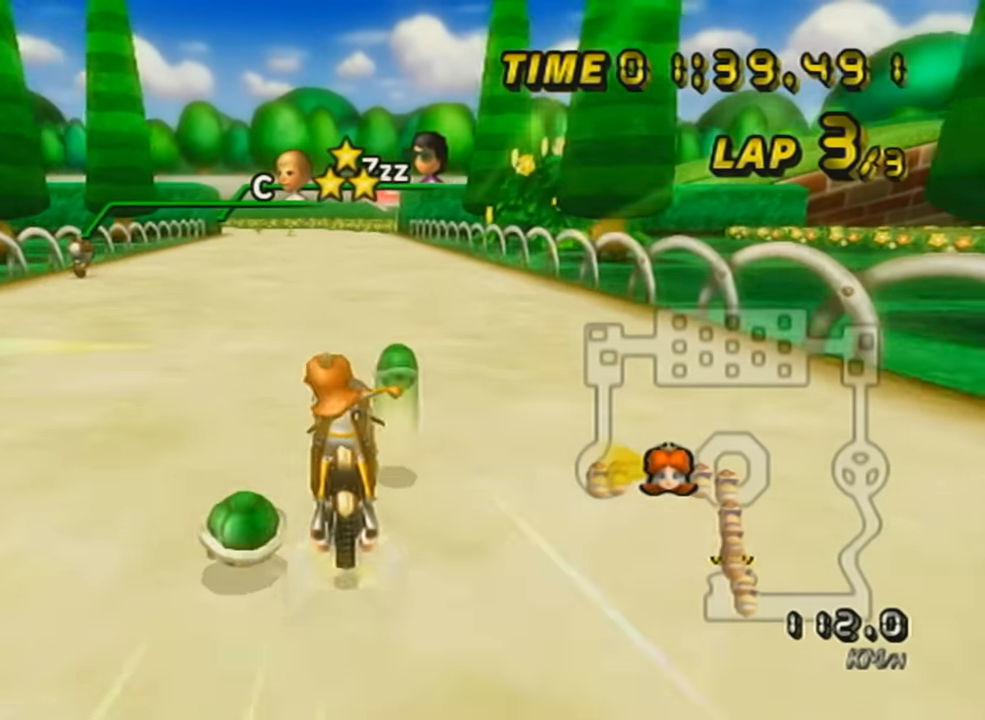
{"buttons": ["A"], "left_stick": "center", "events": [[33, "L1", "up"], [67, "left_stick", "center"], [134, "L1", "down"], [234, "L1", "up"], [350, "L1", "down"], [450, "L1", "up"]]}